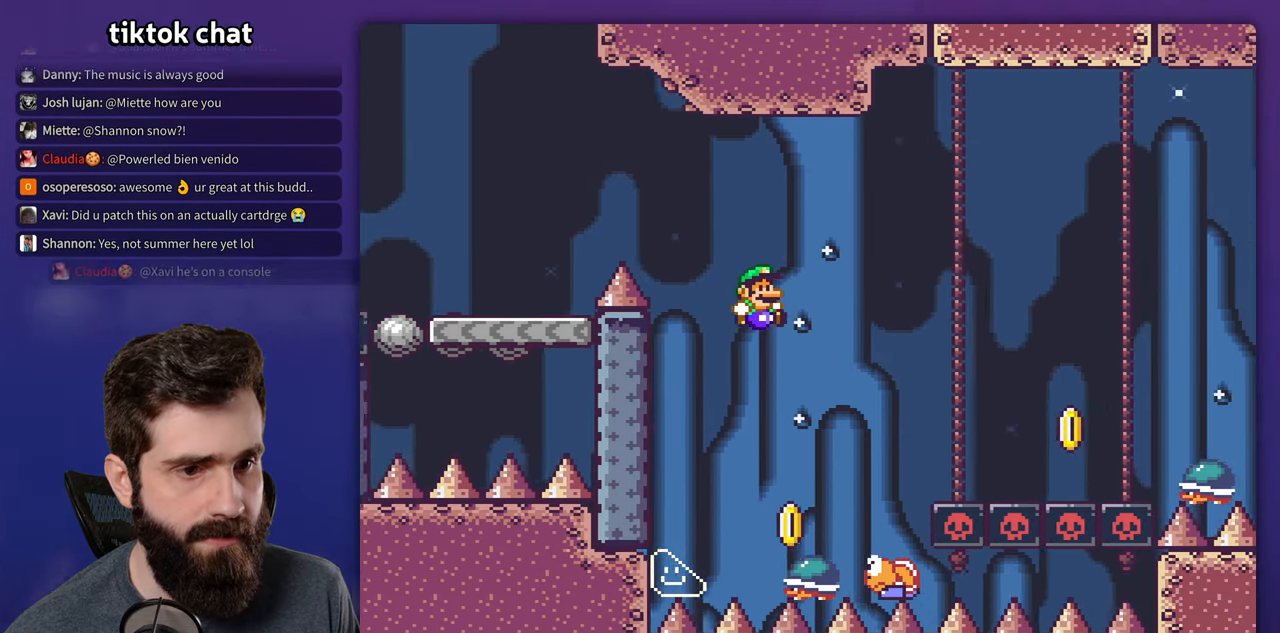
Gameplay with a controller (Nintendo layout); each line is a JSON object with the inputs held at the frame after it. "events" lists button and stick changes between this image and that frame as [ms after this image, input, new state], when the widget could be followed in between. Not read: L1 L3 R3.
{"buttons": ["B", "Y", "DPAD_RIGHT"], "events": [[17, "DPAD_LEFT", "down"], [150, "B", "down"], [184, "DPAD_LEFT", "up"], [217, "DPAD_RIGHT", "down"]]}
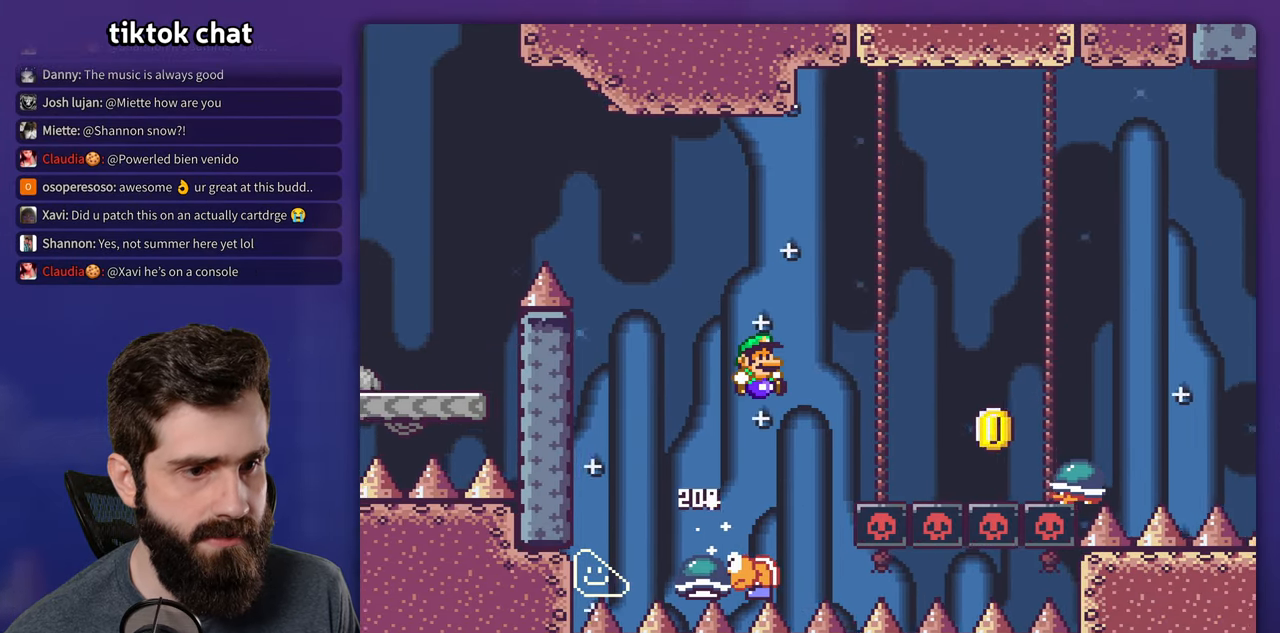
{"buttons": ["B", "Y", "DPAD_RIGHT"], "events": [[200, "B", "up"], [317, "B", "down"]]}
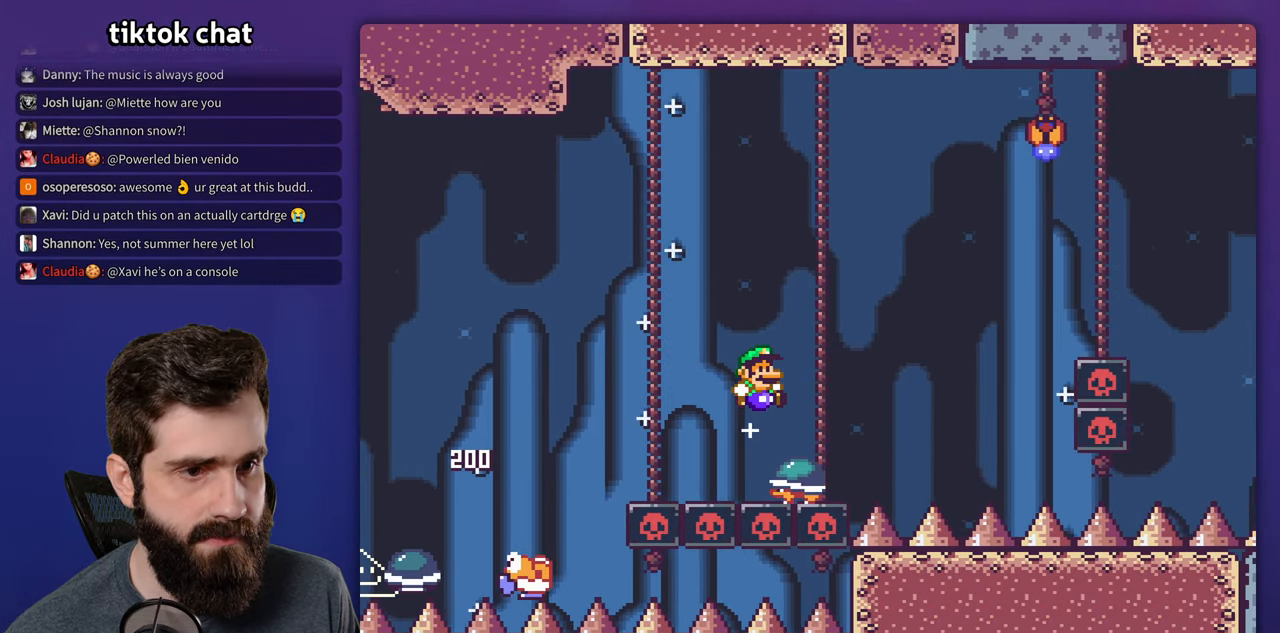
{"buttons": ["B", "Y", "DPAD_RIGHT"], "events": [[200, "DPAD_RIGHT", "up"], [234, "DPAD_LEFT", "down"], [367, "DPAD_LEFT", "up"], [417, "DPAD_RIGHT", "down"]]}
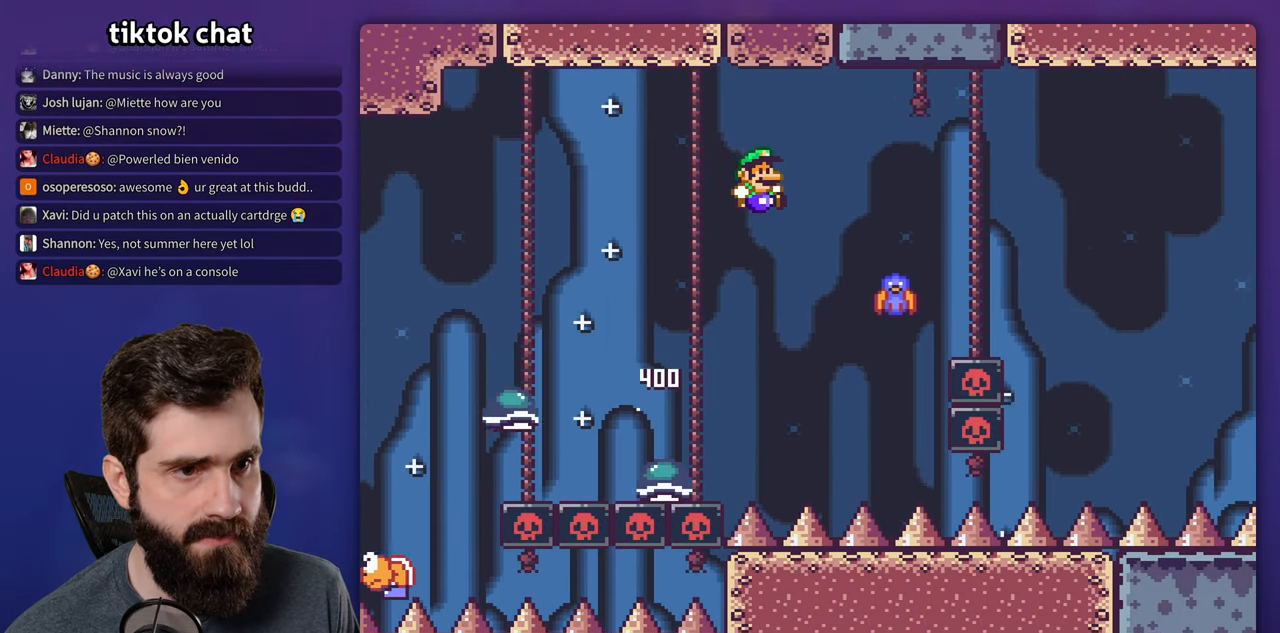
{"buttons": ["B", "Y", "DPAD_RIGHT"], "events": [[67, "DPAD_RIGHT", "up"], [117, "B", "up"], [250, "DPAD_RIGHT", "down"], [300, "B", "down"]]}
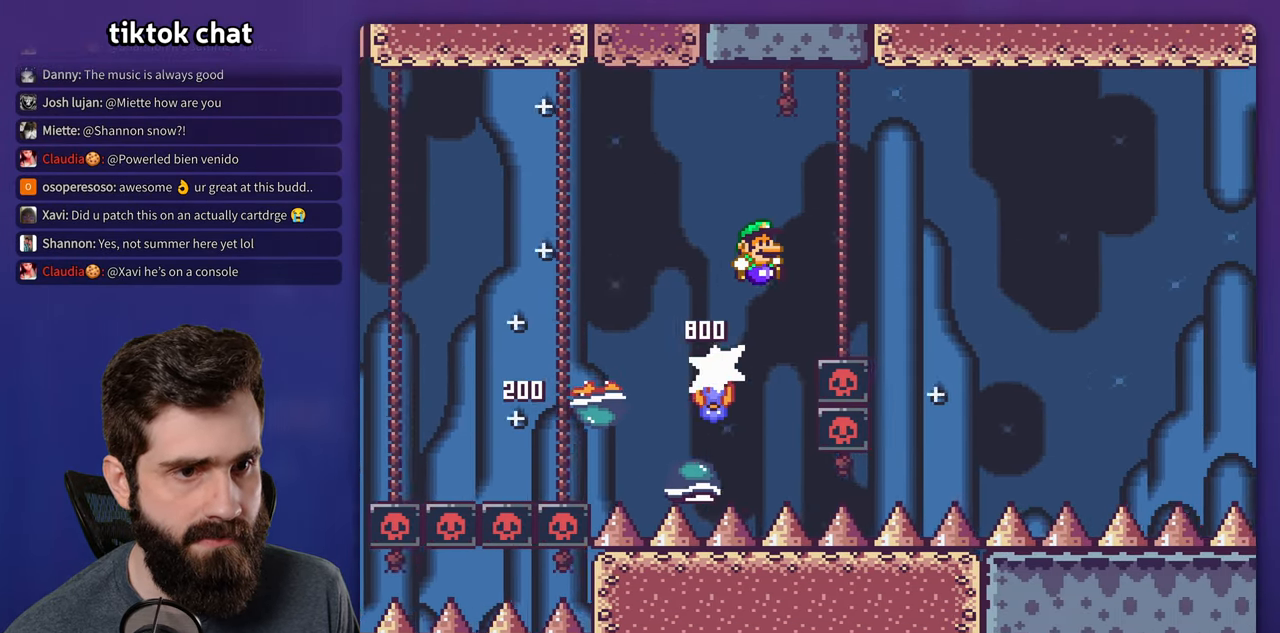
{"buttons": ["Y", "DPAD_RIGHT"], "events": [[100, "B", "up"], [200, "B", "down"], [417, "B", "up"]]}
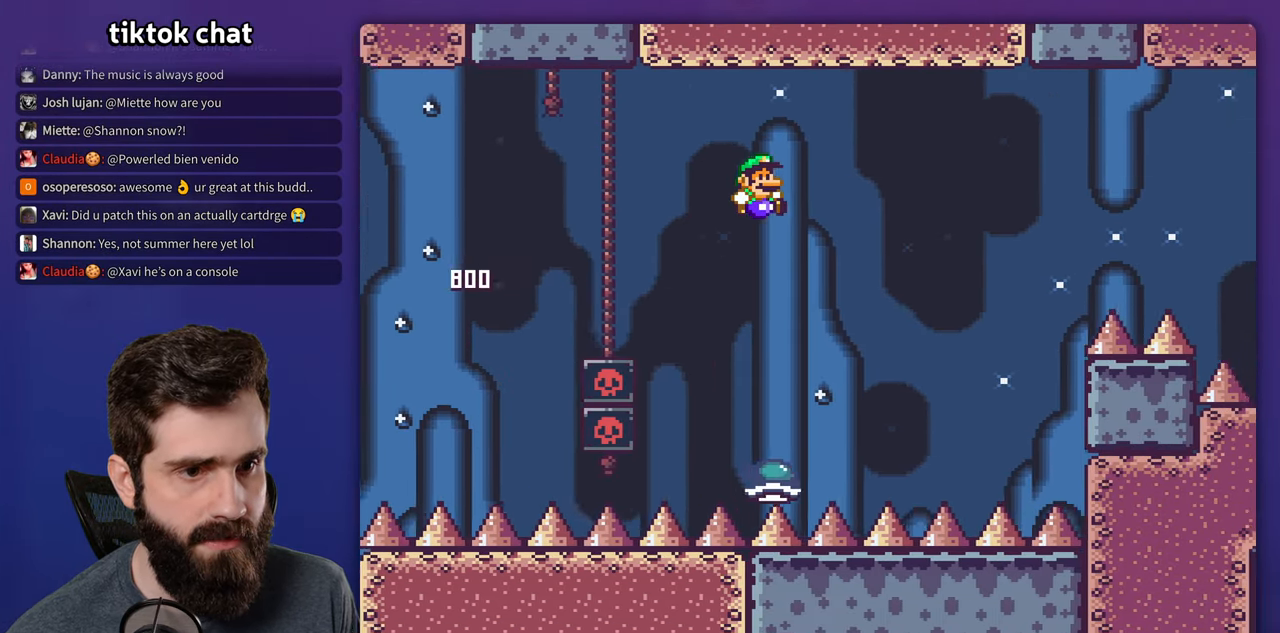
{"buttons": ["B", "Y", "DPAD_RIGHT"], "events": [[200, "B", "down"]]}
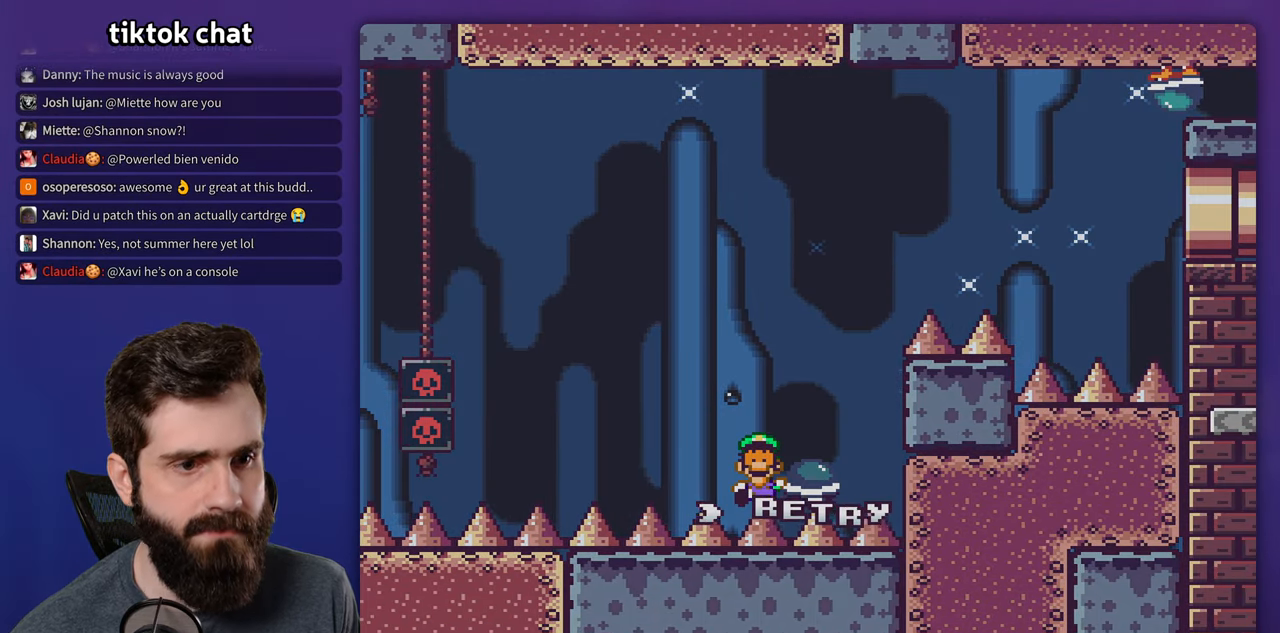
{"buttons": [], "events": [[200, "DPAD_RIGHT", "up"], [234, "B", "up"], [234, "Y", "up"]]}
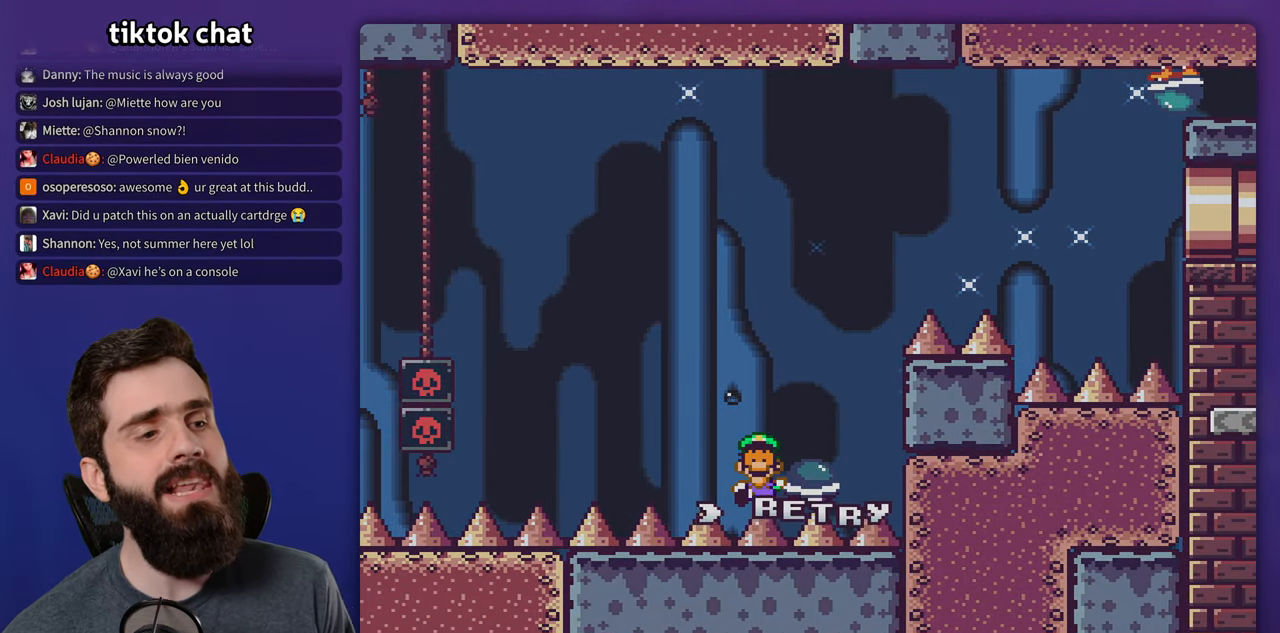
{"buttons": [], "events": []}
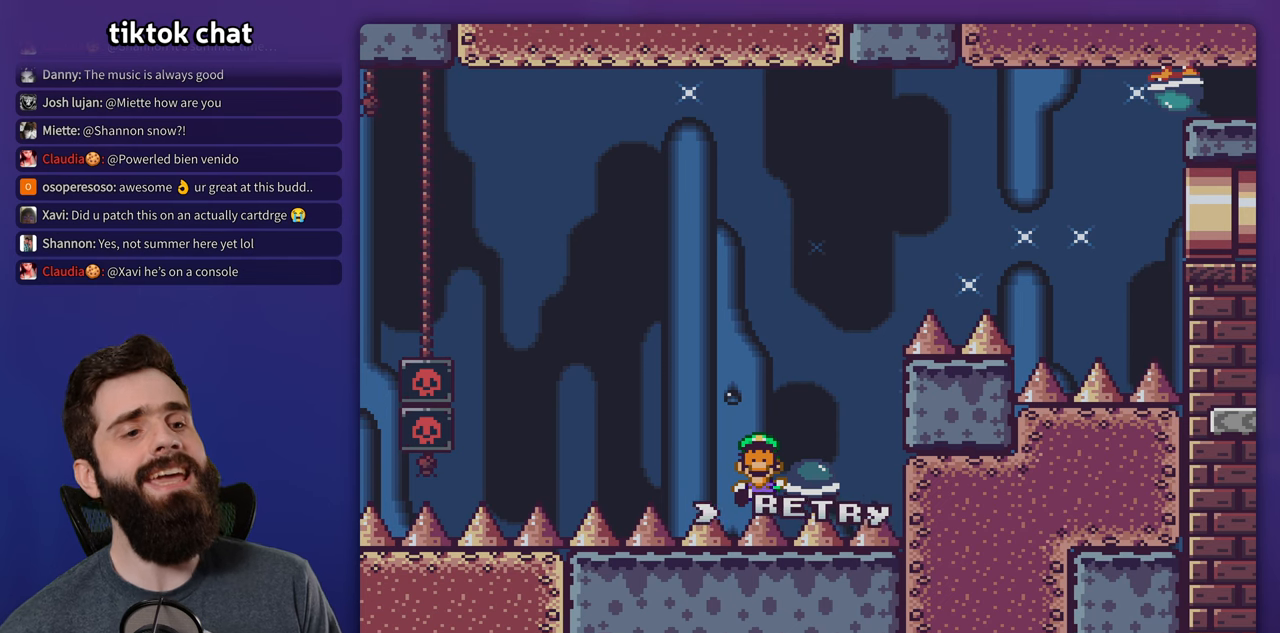
{"buttons": [], "events": []}
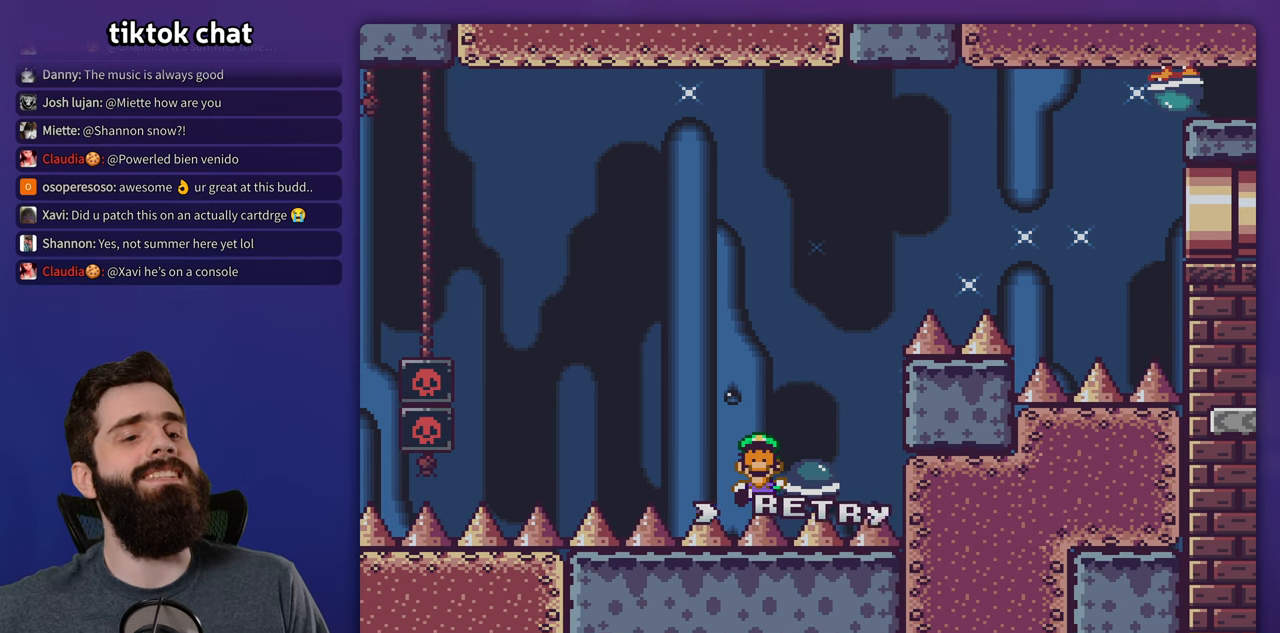
{"buttons": [], "events": []}
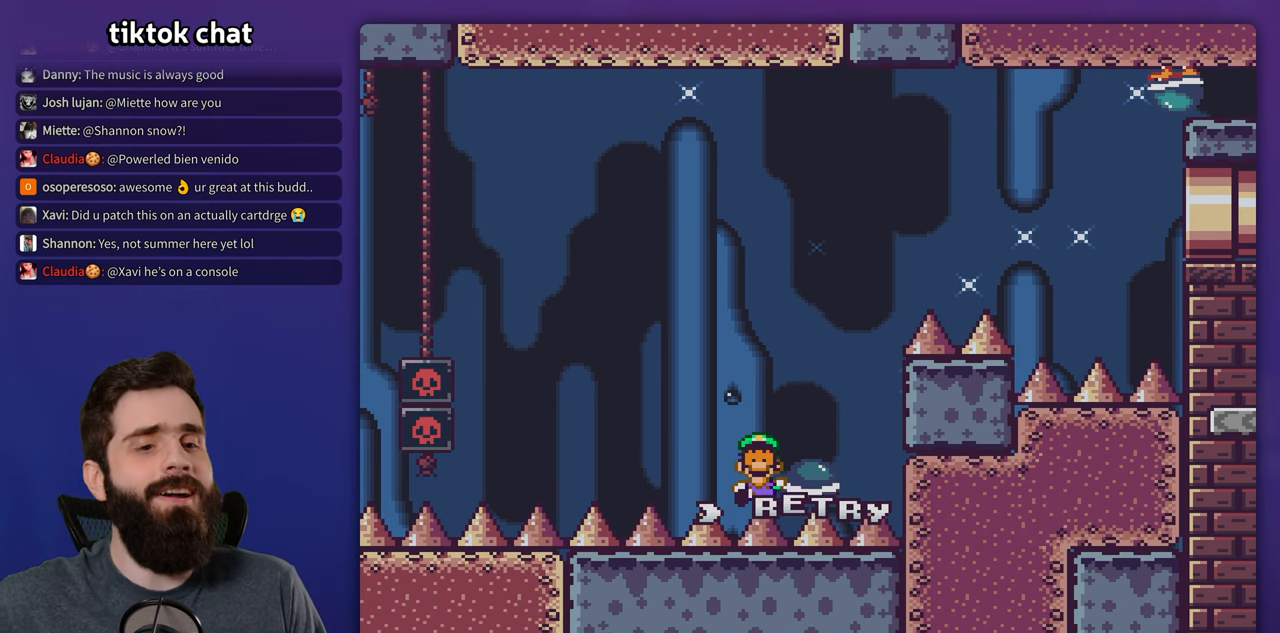
{"buttons": [], "events": []}
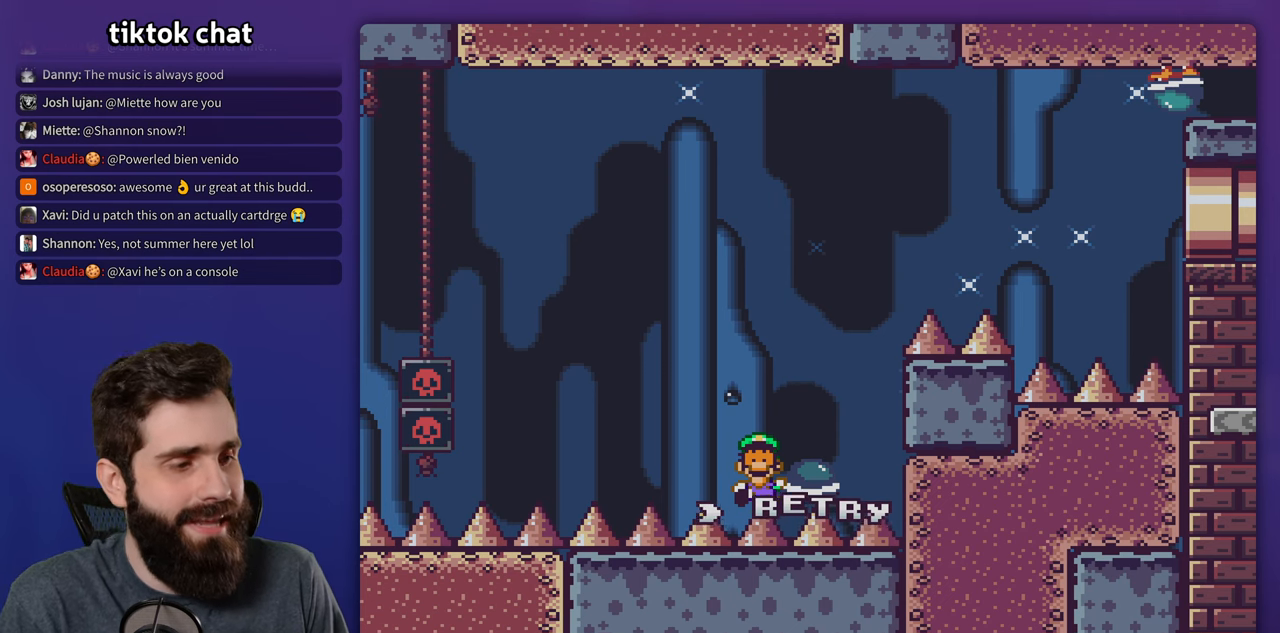
{"buttons": [], "events": []}
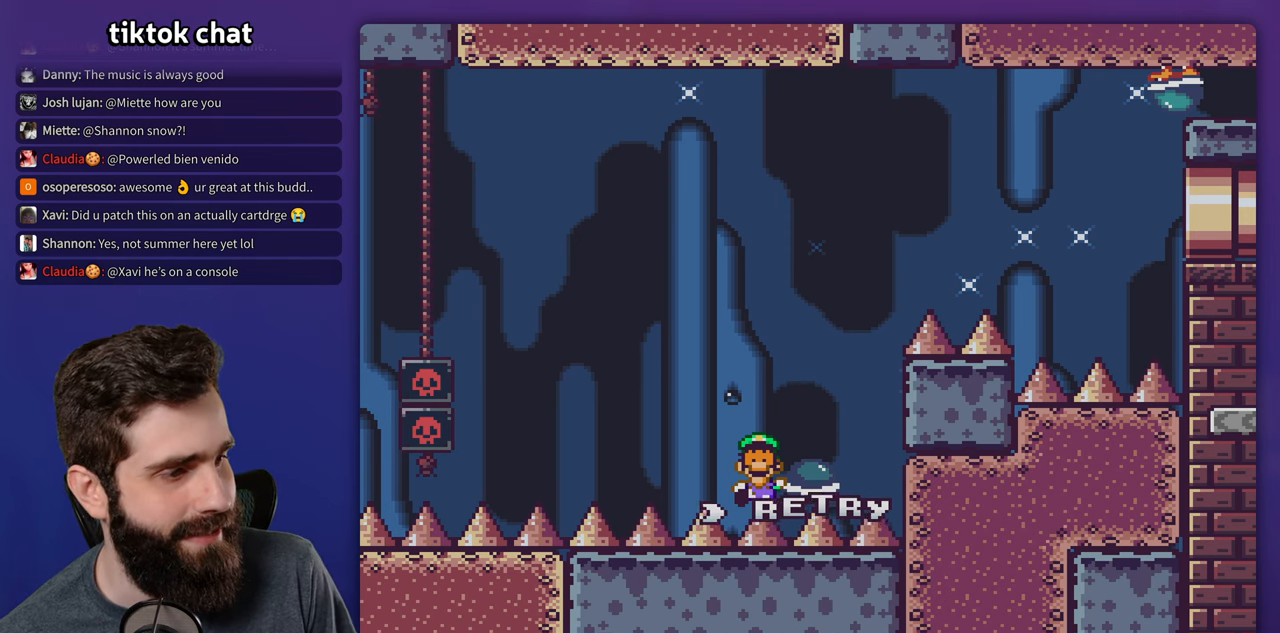
{"buttons": [], "events": []}
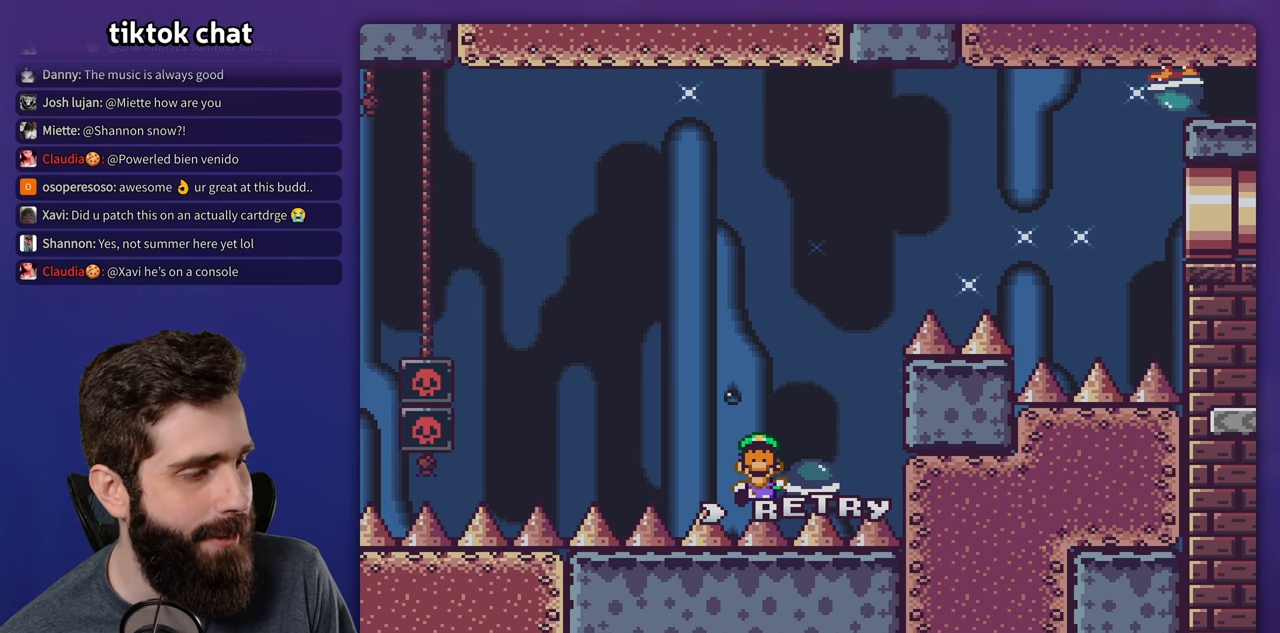
{"buttons": ["B"], "events": [[400, "B", "down"]]}
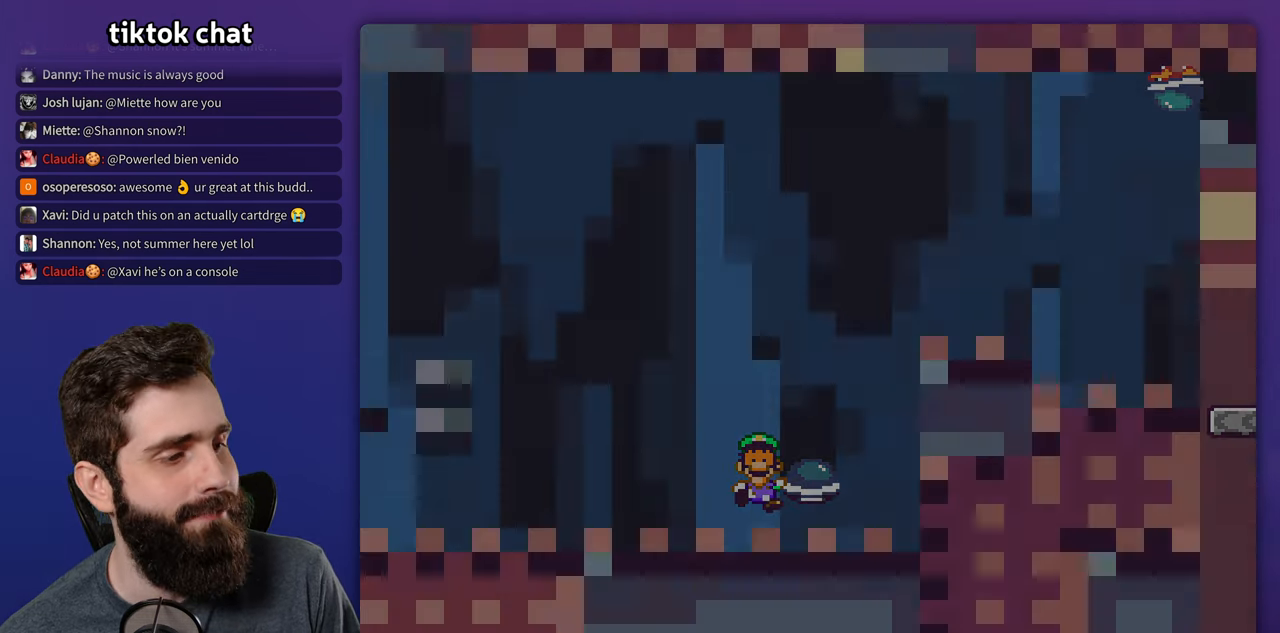
{"buttons": [], "events": [[66, "B", "up"], [133, "B", "down"], [266, "B", "up"]]}
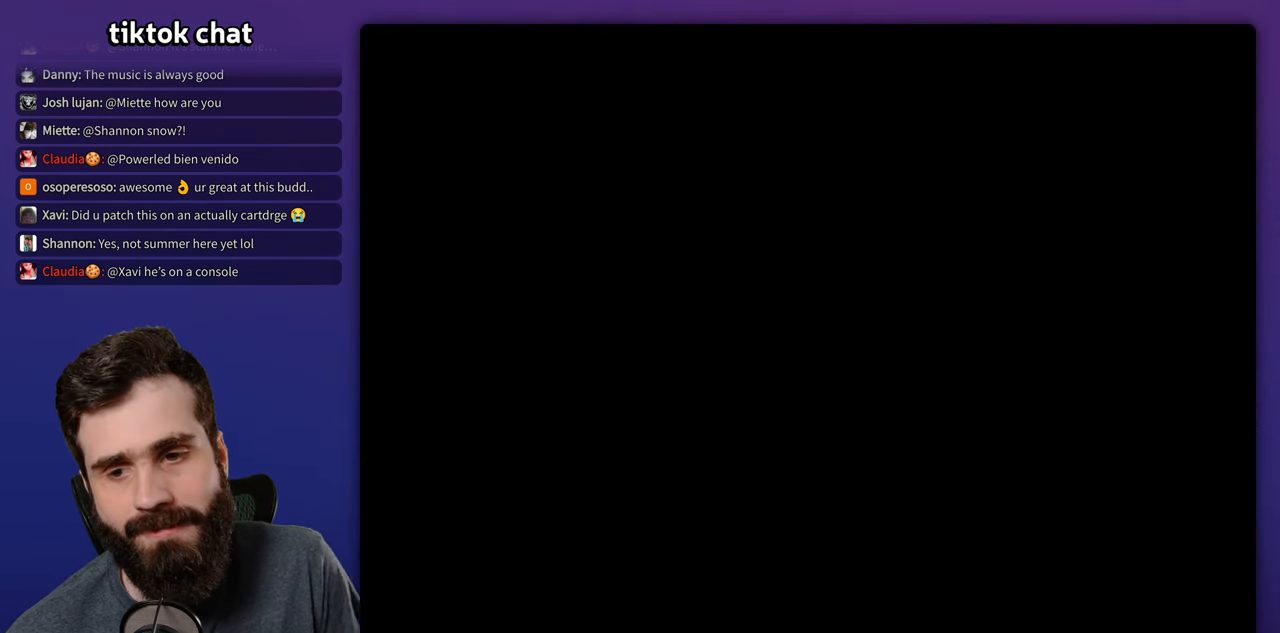
{"buttons": [], "events": []}
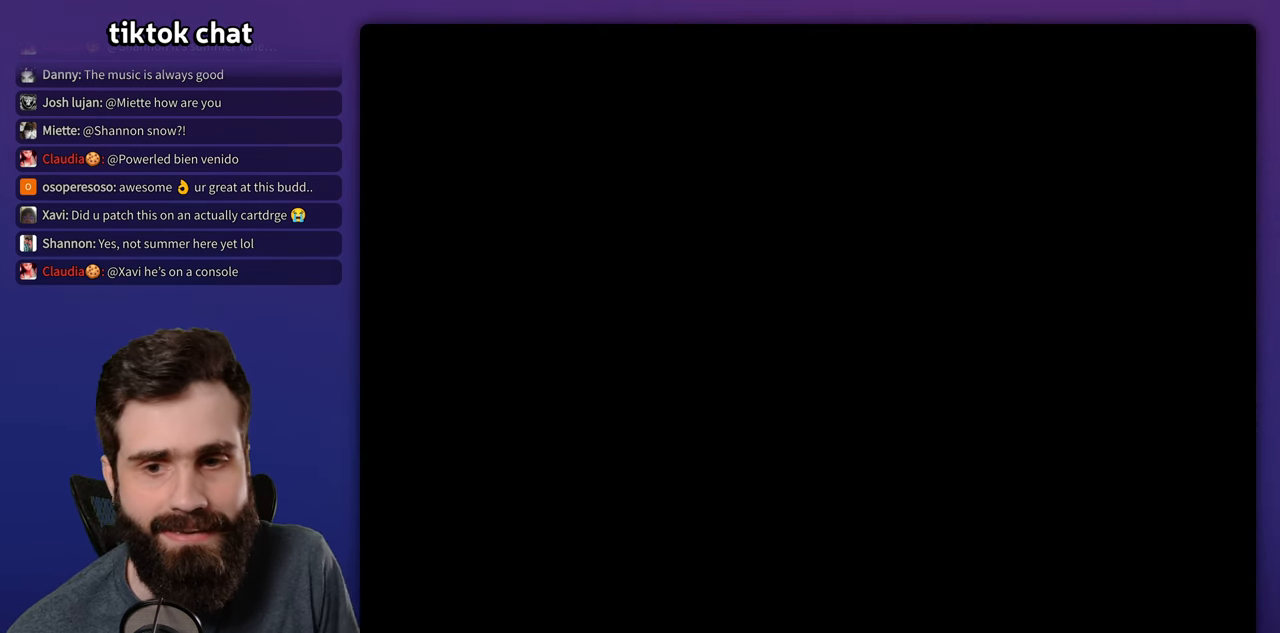
{"buttons": ["Y", "DPAD_RIGHT"], "events": [[266, "DPAD_RIGHT", "down"], [283, "Y", "down"]]}
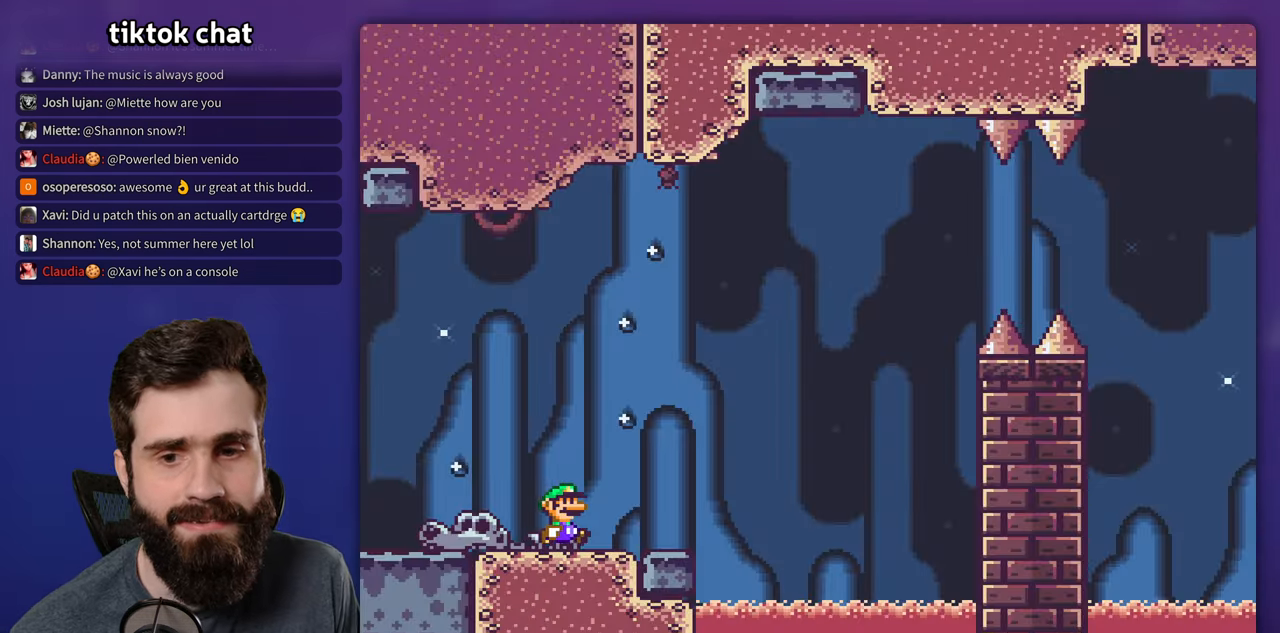
{"buttons": ["B", "Y", "DPAD_RIGHT"], "events": [[300, "B", "down"]]}
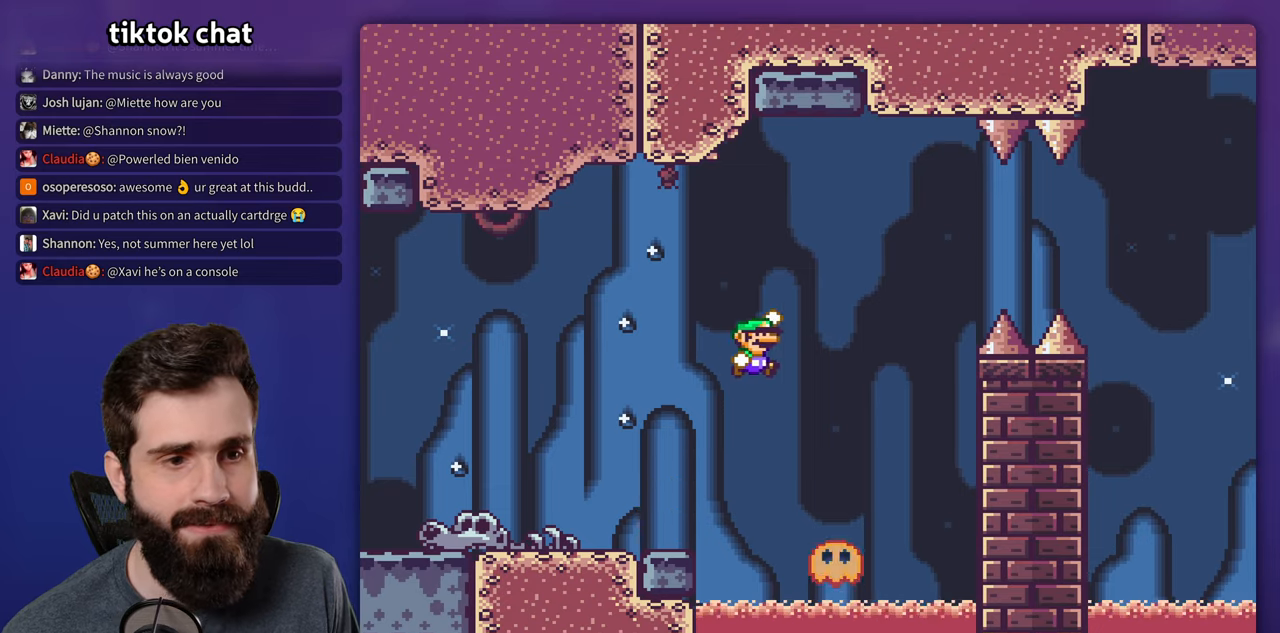
{"buttons": ["Y"], "events": [[183, "B", "up"], [183, "DPAD_RIGHT", "up"], [200, "DPAD_LEFT", "down"], [450, "DPAD_LEFT", "up"]]}
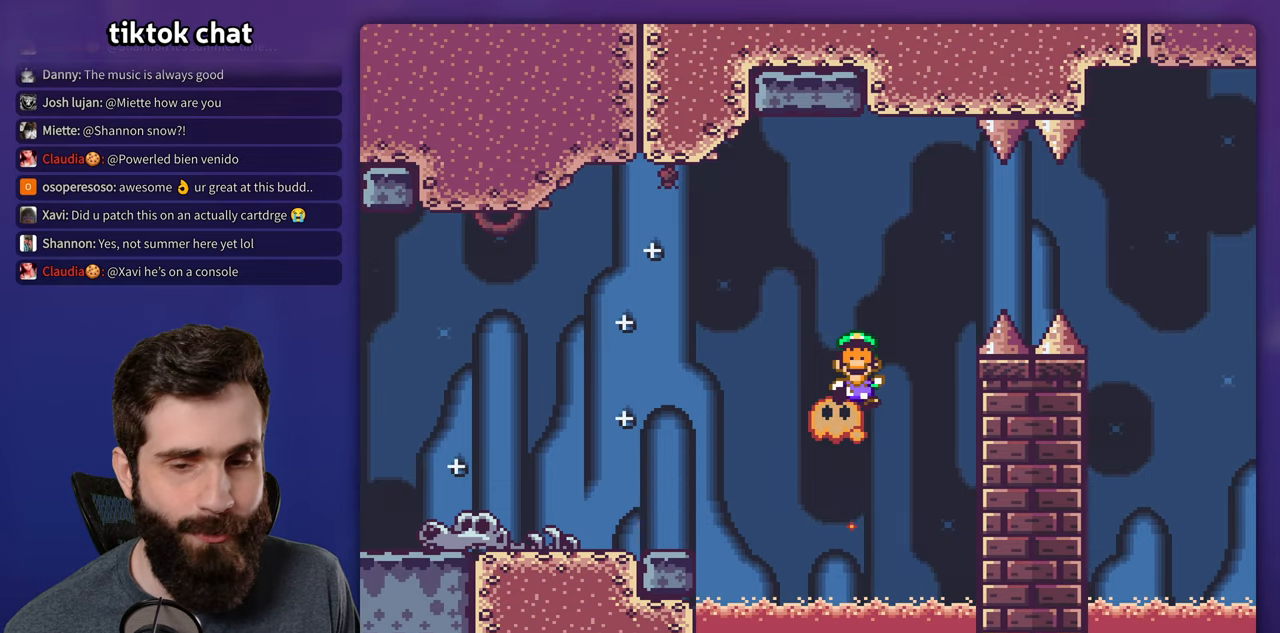
{"buttons": [], "events": [[17, "B", "down"], [33, "Y", "up"], [117, "B", "up"], [200, "B", "down"], [367, "B", "up"]]}
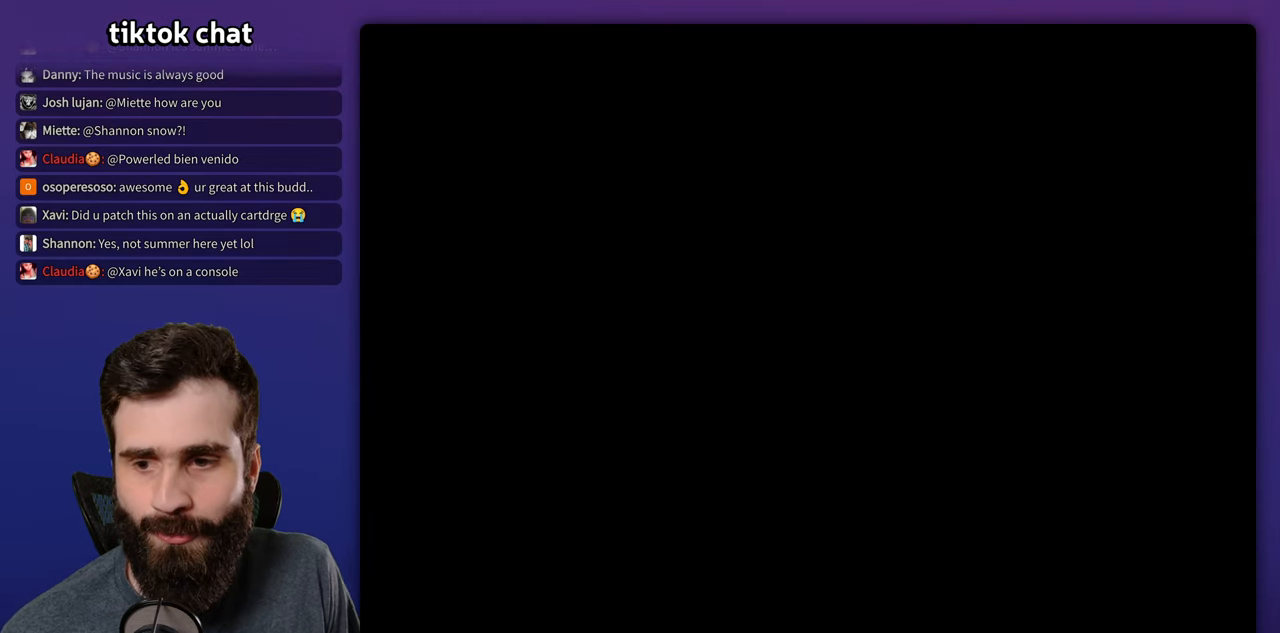
{"buttons": [], "events": []}
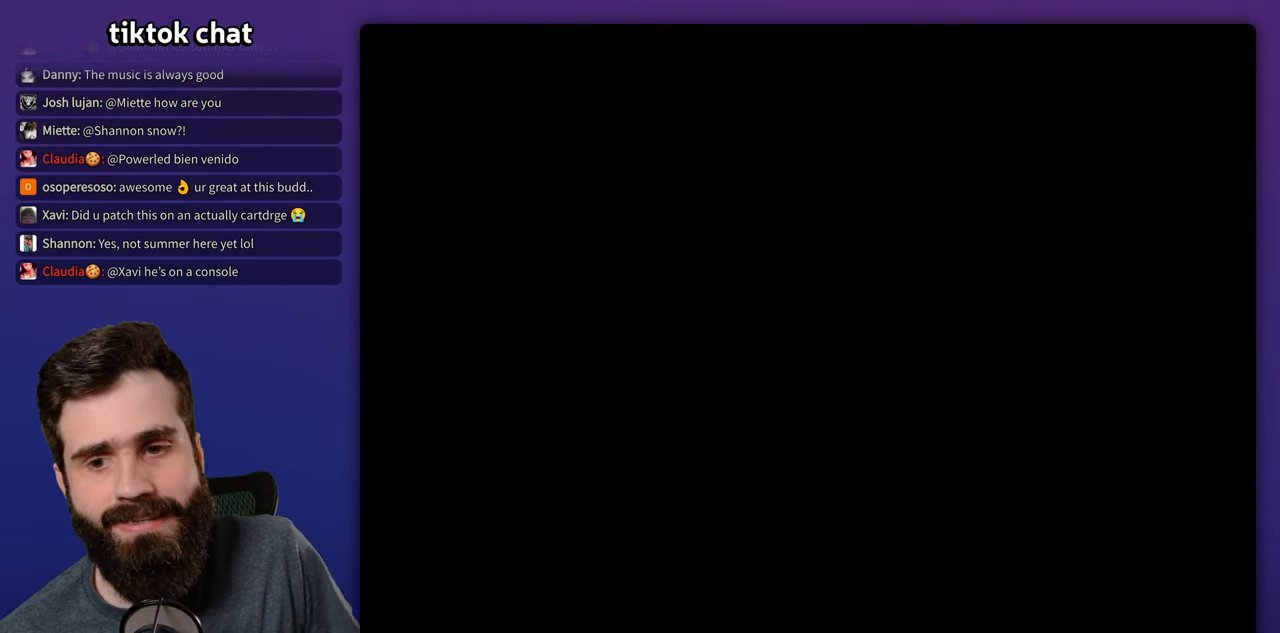
{"buttons": ["X", "DPAD_RIGHT"], "events": [[317, "DPAD_RIGHT", "down"], [333, "X", "down"]]}
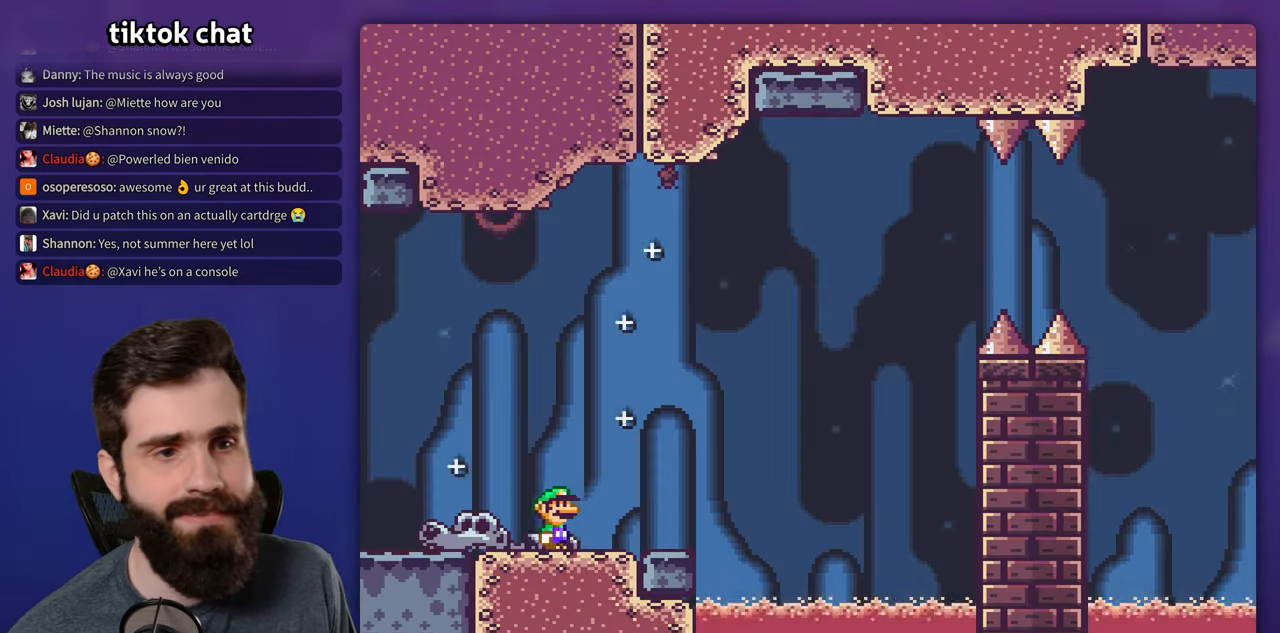
{"buttons": ["A", "X", "DPAD_RIGHT"], "events": [[350, "A", "down"]]}
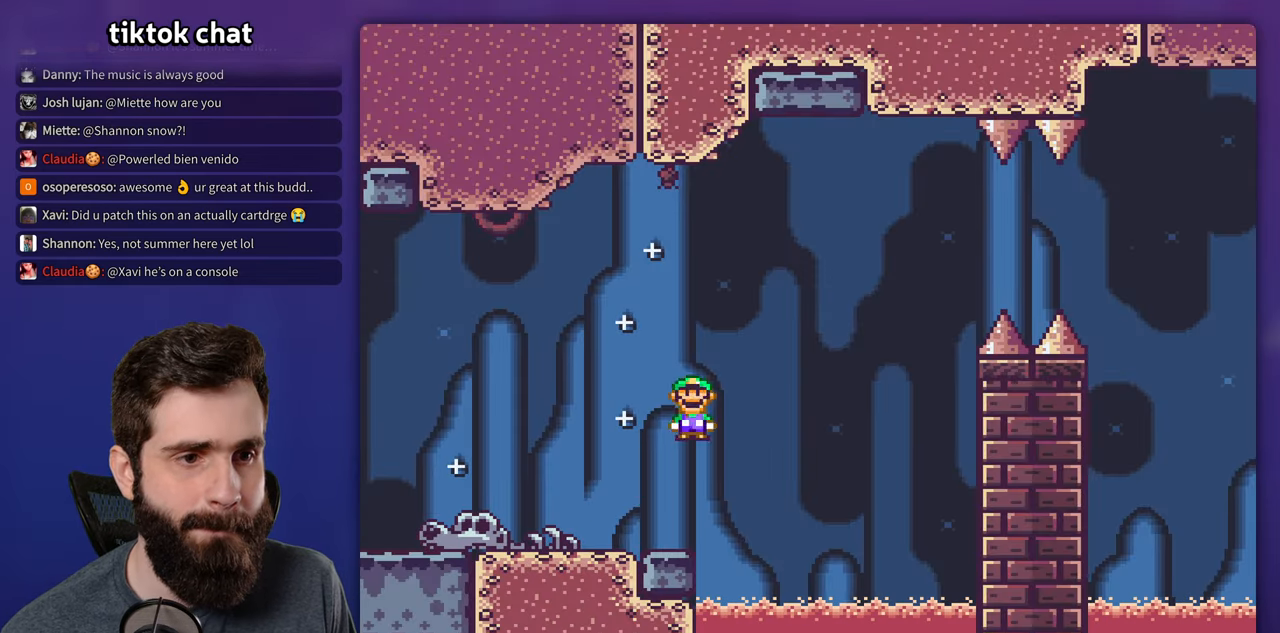
{"buttons": ["A", "X", "DPAD_RIGHT"], "events": [[33, "A", "up"], [217, "DPAD_RIGHT", "up"], [233, "DPAD_LEFT", "down"], [250, "A", "down"], [300, "DPAD_UP", "down"], [317, "DPAD_LEFT", "up"], [333, "DPAD_RIGHT", "down"], [350, "DPAD_UP", "up"]]}
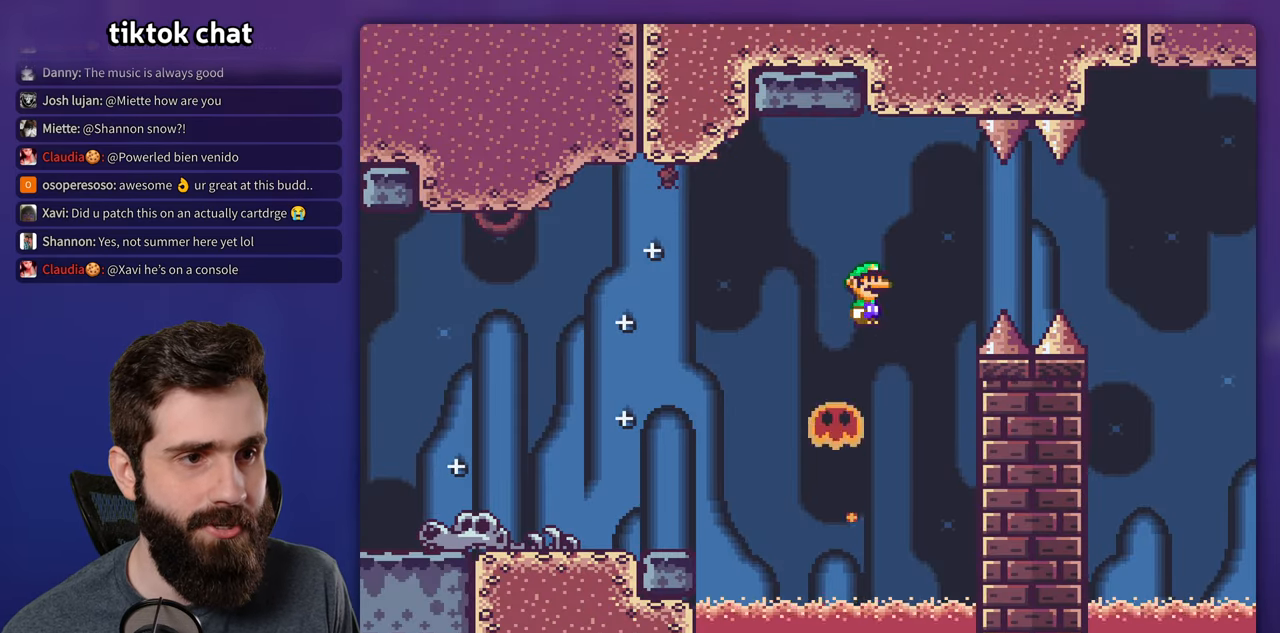
{"buttons": ["A", "X"], "events": [[33, "A", "up"], [83, "A", "down"], [467, "DPAD_RIGHT", "up"]]}
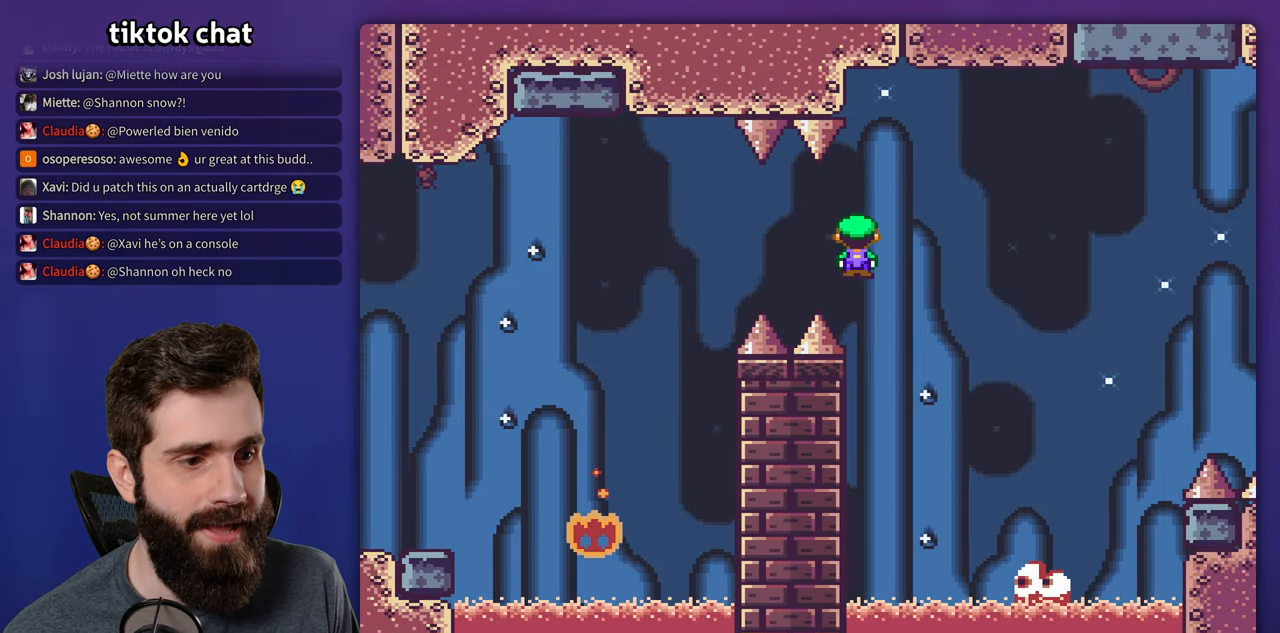
{"buttons": ["A", "X", "DPAD_RIGHT"], "events": [[83, "DPAD_RIGHT", "down"], [383, "DPAD_RIGHT", "up"], [417, "DPAD_LEFT", "down"], [467, "DPAD_LEFT", "up"], [467, "DPAD_RIGHT", "down"]]}
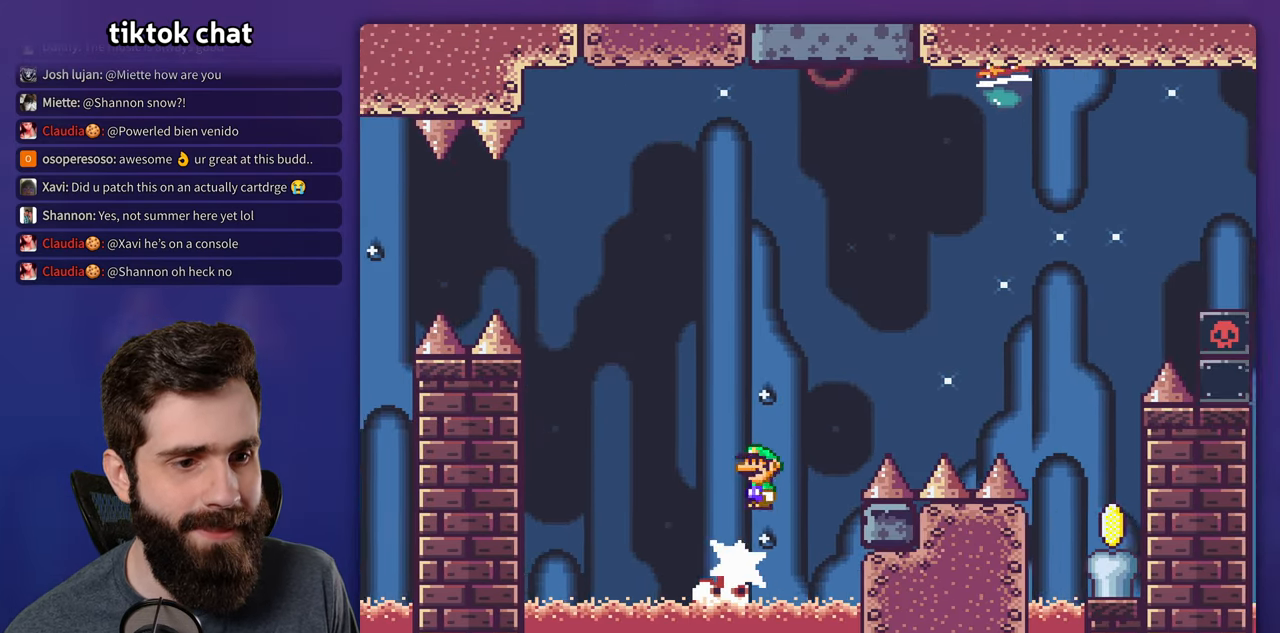
{"buttons": ["X", "DPAD_RIGHT"], "events": [[217, "A", "up"], [300, "A", "down"], [500, "A", "up"]]}